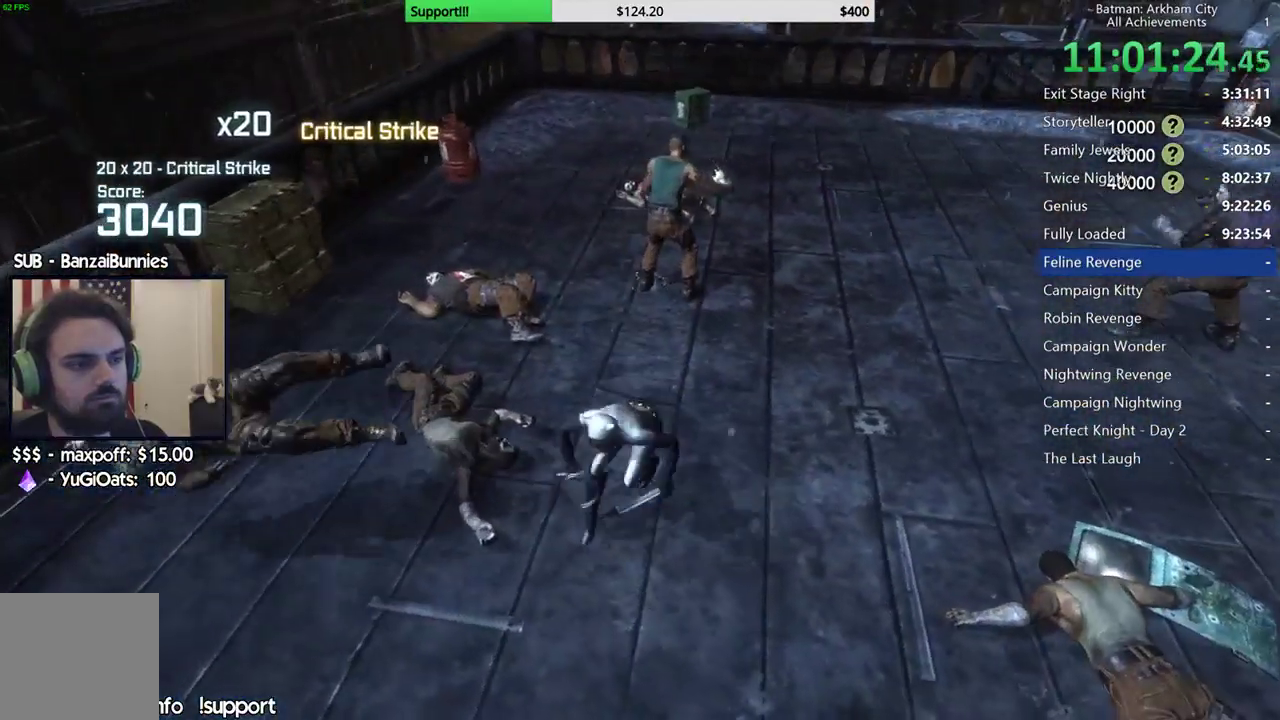
Gameplay with a controller (Xbox layout); each line is a JSON object with the inputs held at the frame after it. "button_events" lists button changes between this image and that frame as [ms after this image, input, new state], when the widget could be followed in between (sticks are given only as held states). This document gives stick clicks only as held states, not as events.
{"buttons": [], "left_stick": "center", "right_stick": "right", "button_events": [[83, "L2", "up"], [83, "Y", "up"]]}
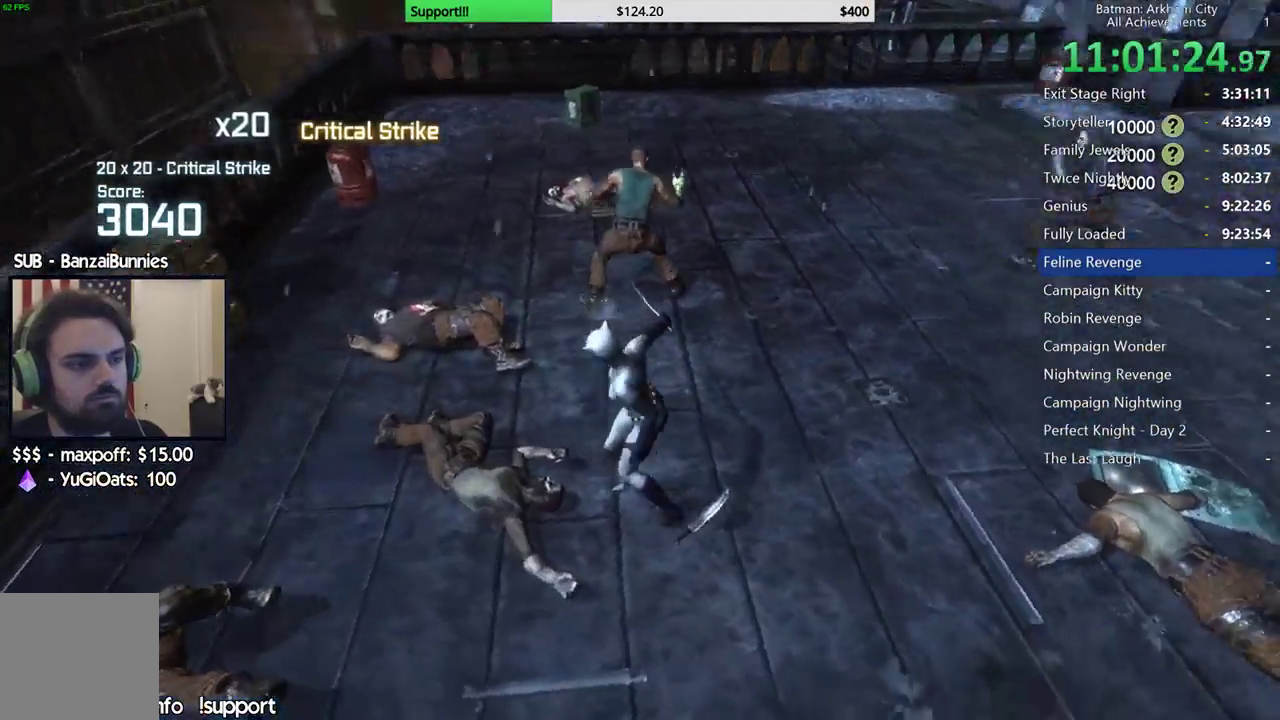
{"buttons": [], "left_stick": "up", "right_stick": "up", "button_events": []}
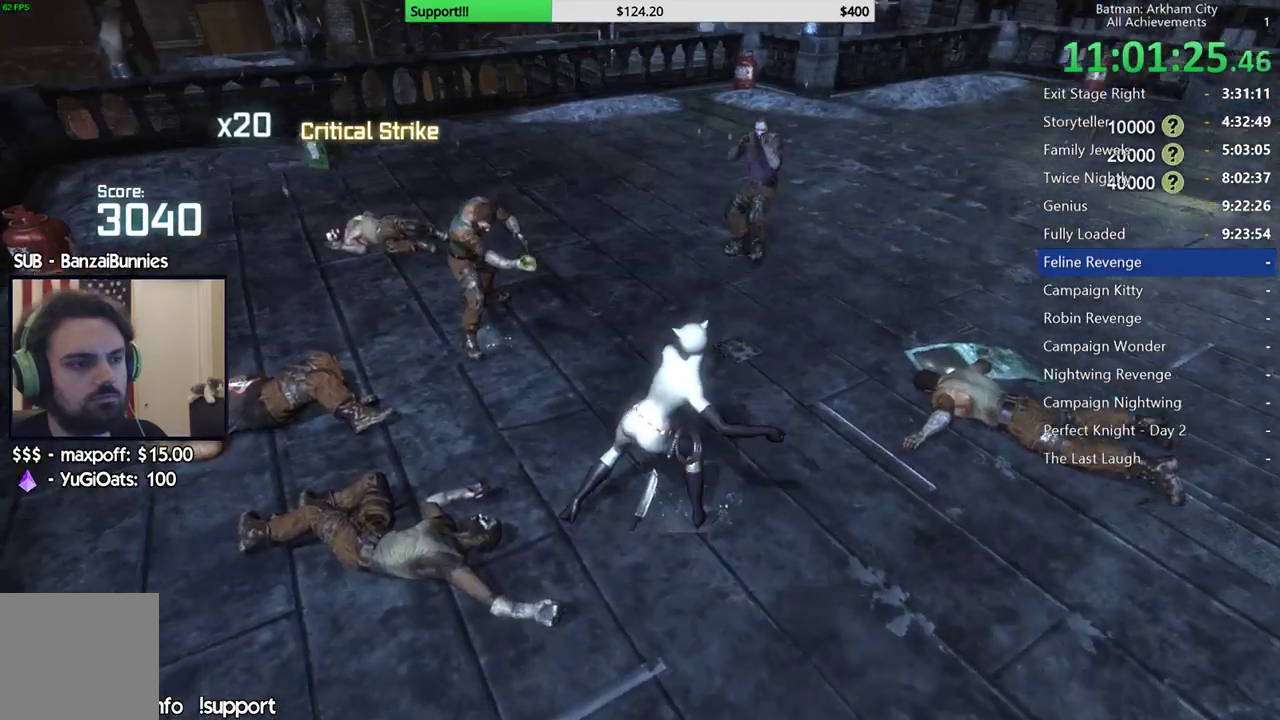
{"buttons": ["X", "L2"], "left_stick": "up", "right_stick": "center", "button_events": [[383, "L2", "down"], [400, "X", "down"]]}
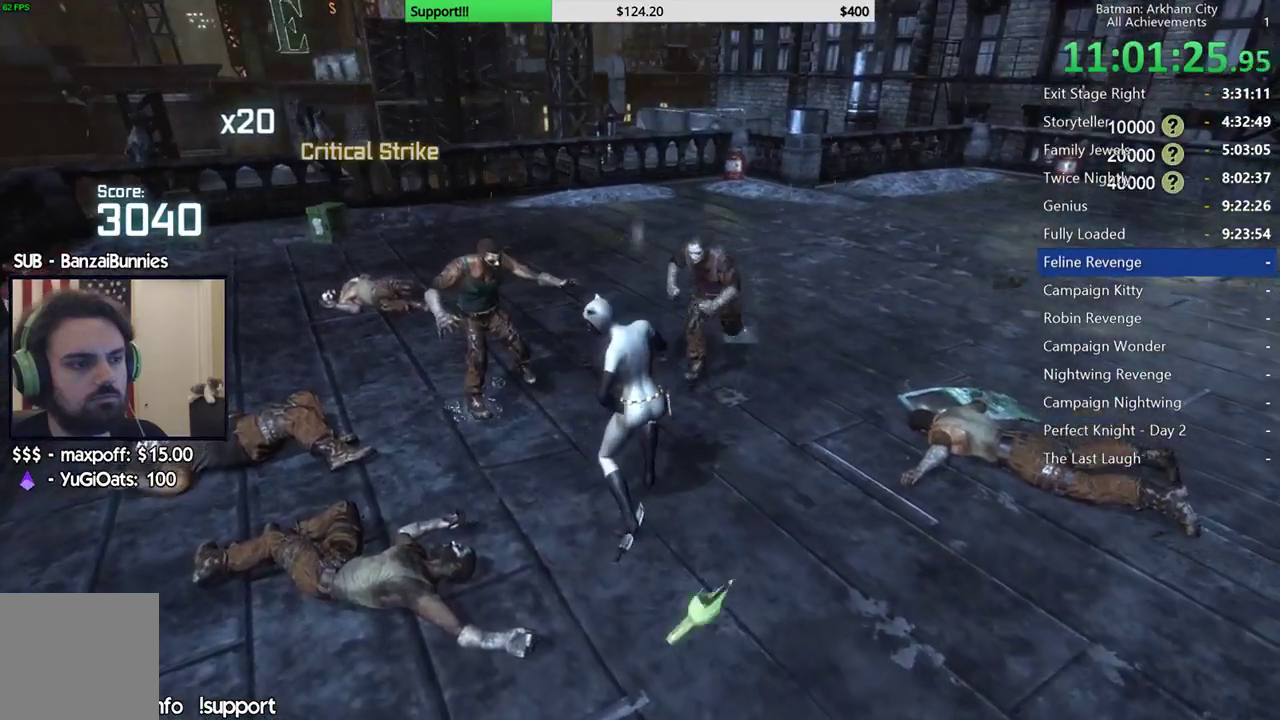
{"buttons": [], "left_stick": "up", "right_stick": "center", "button_events": [[33, "X", "up"], [50, "L2", "up"]]}
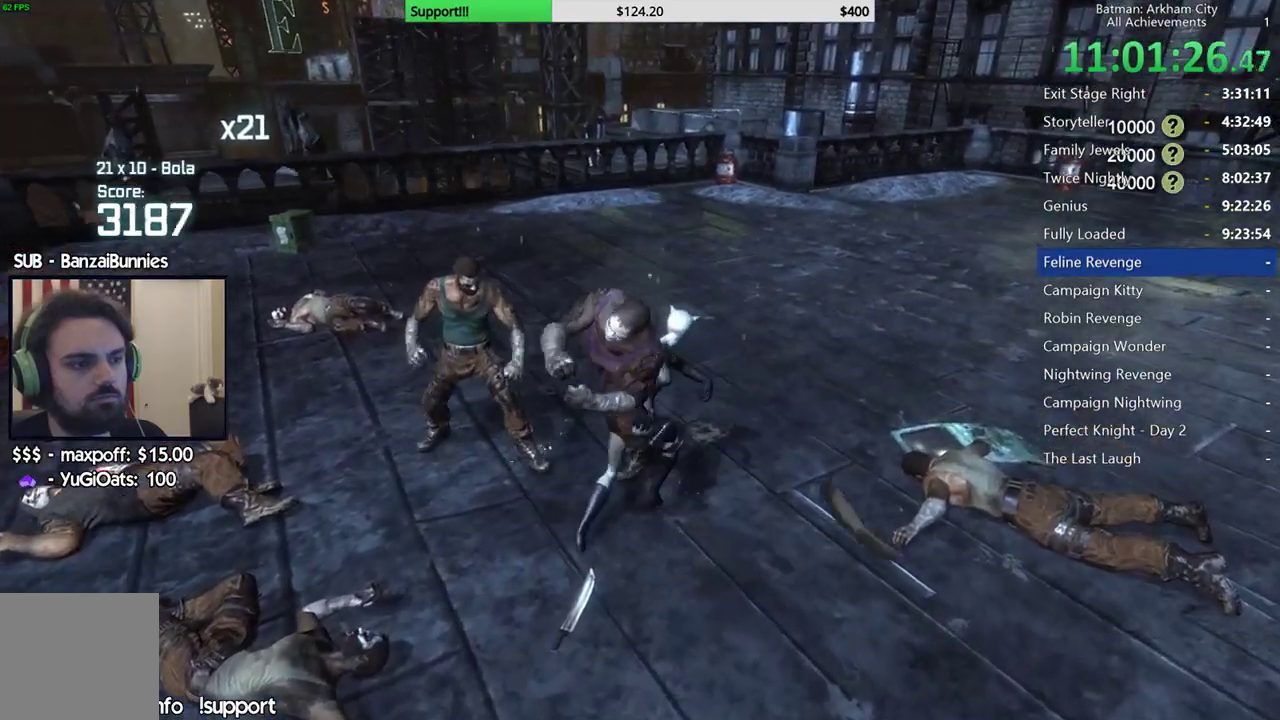
{"buttons": ["R2"], "left_stick": "center", "right_stick": "center", "button_events": [[33, "R2", "down"], [117, "Y", "down"], [233, "Y", "up"], [300, "Y", "down"], [433, "Y", "up"]]}
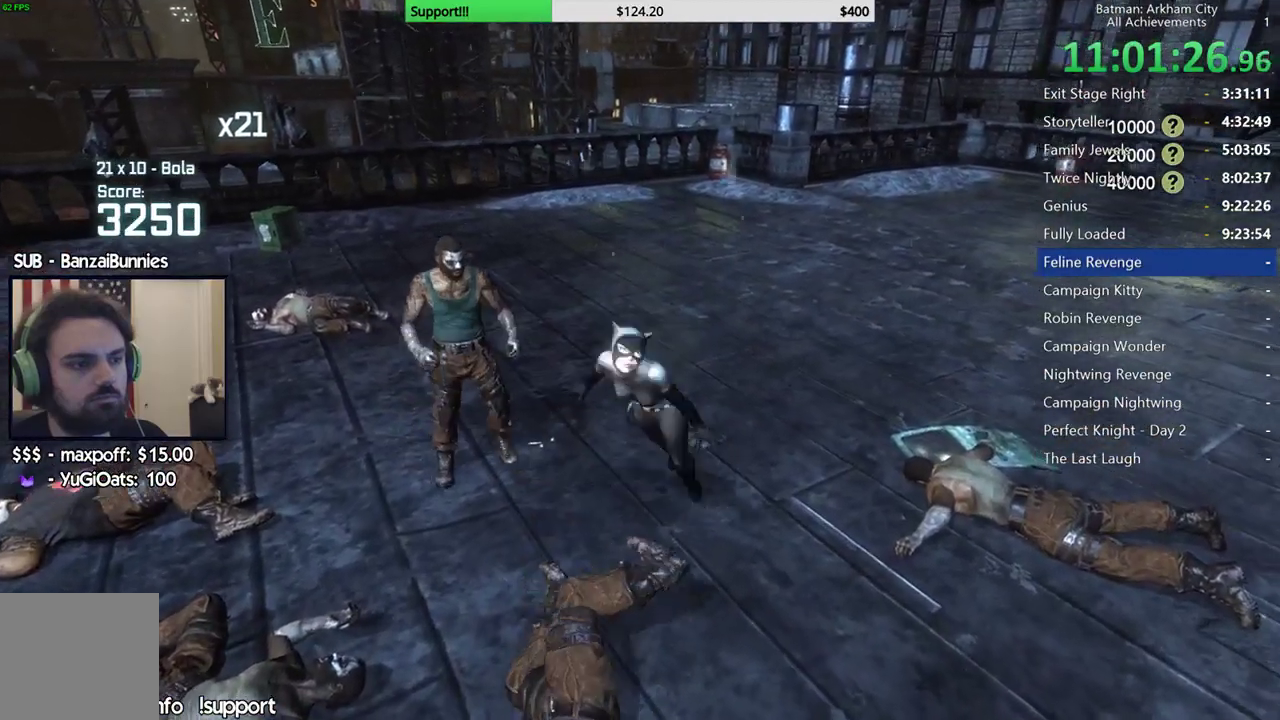
{"buttons": ["R2"], "left_stick": "center", "right_stick": "center", "button_events": []}
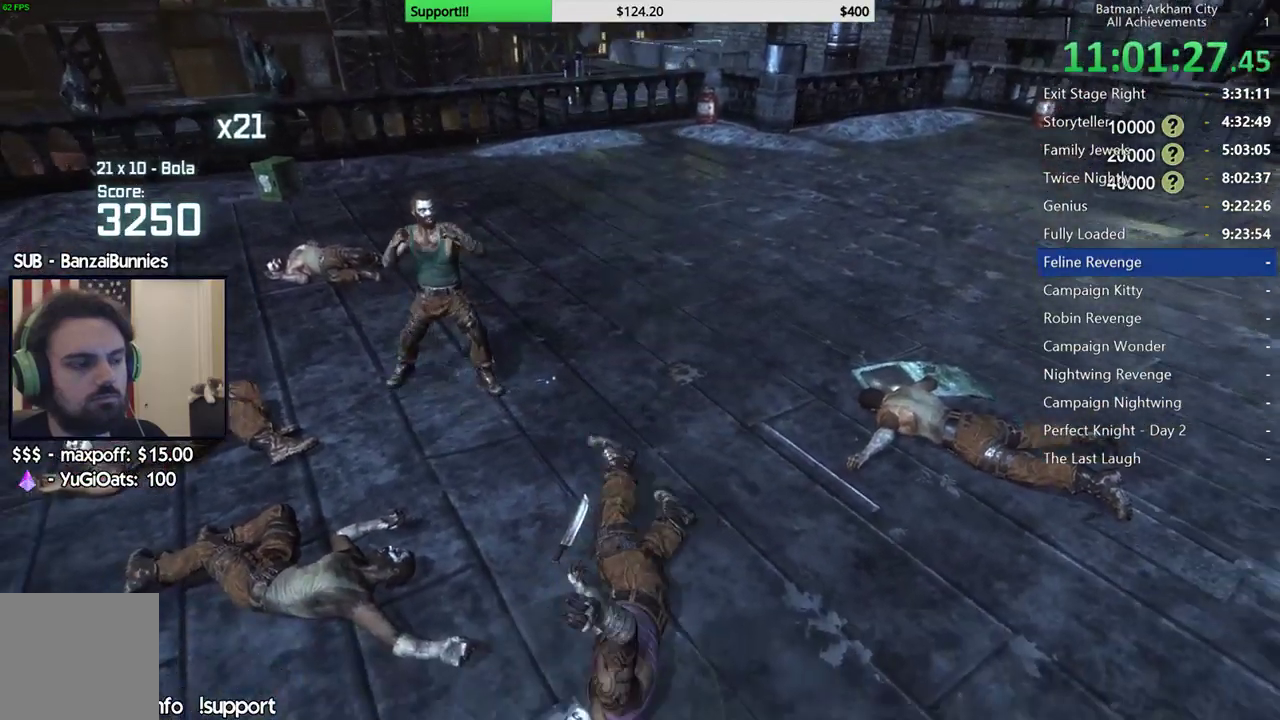
{"buttons": ["R2"], "left_stick": "center", "right_stick": "center", "button_events": []}
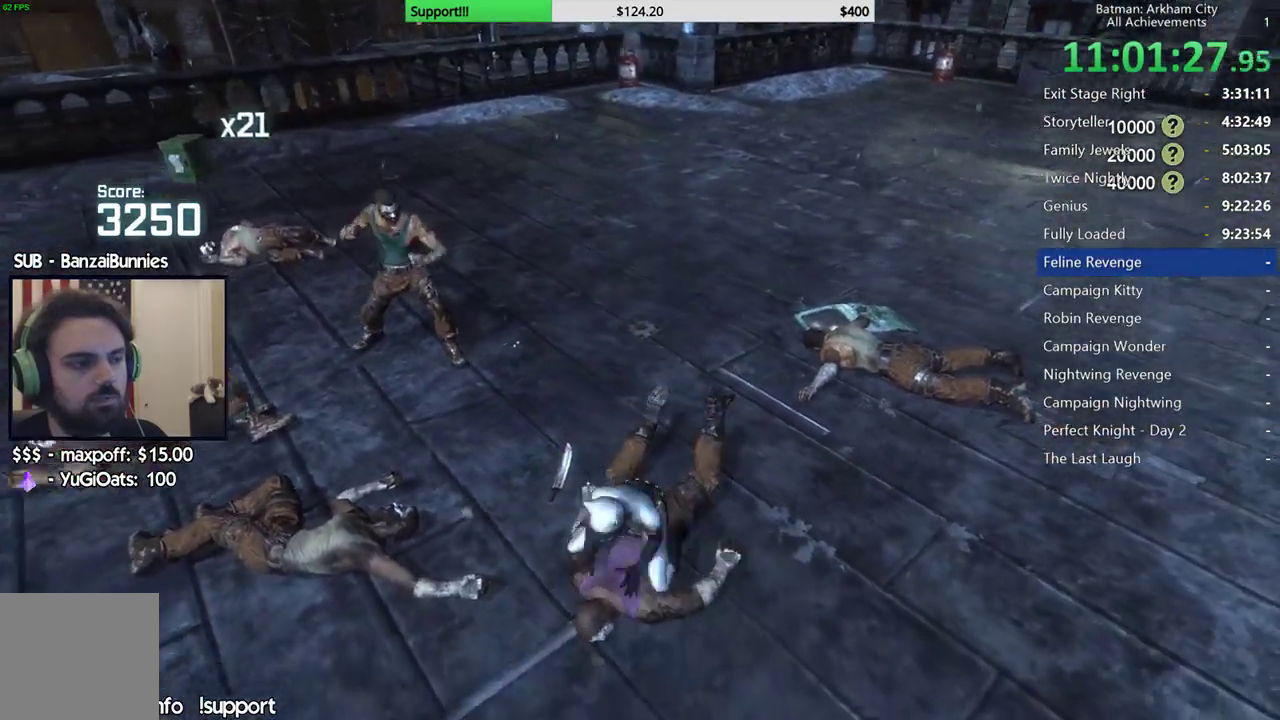
{"buttons": [], "left_stick": "center", "right_stick": "left", "button_events": [[350, "R2", "up"]]}
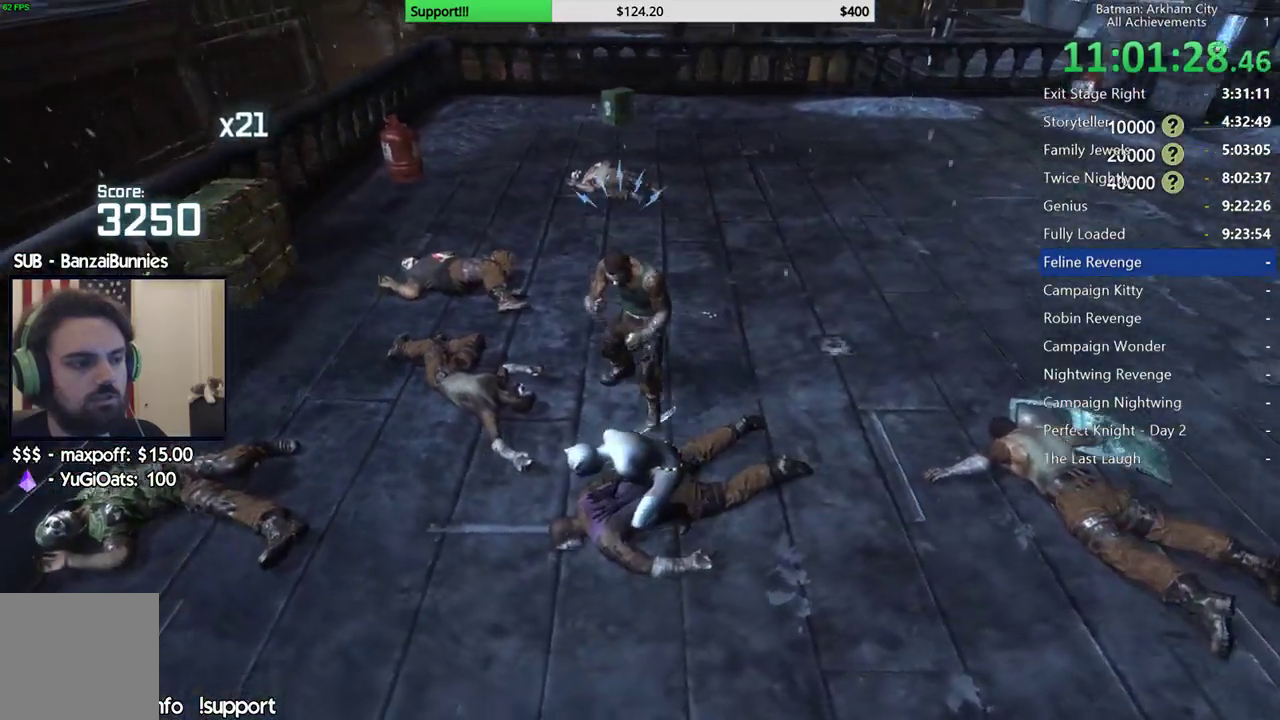
{"buttons": ["Y"], "left_stick": "center", "right_stick": "center", "button_events": [[483, "Y", "down"]]}
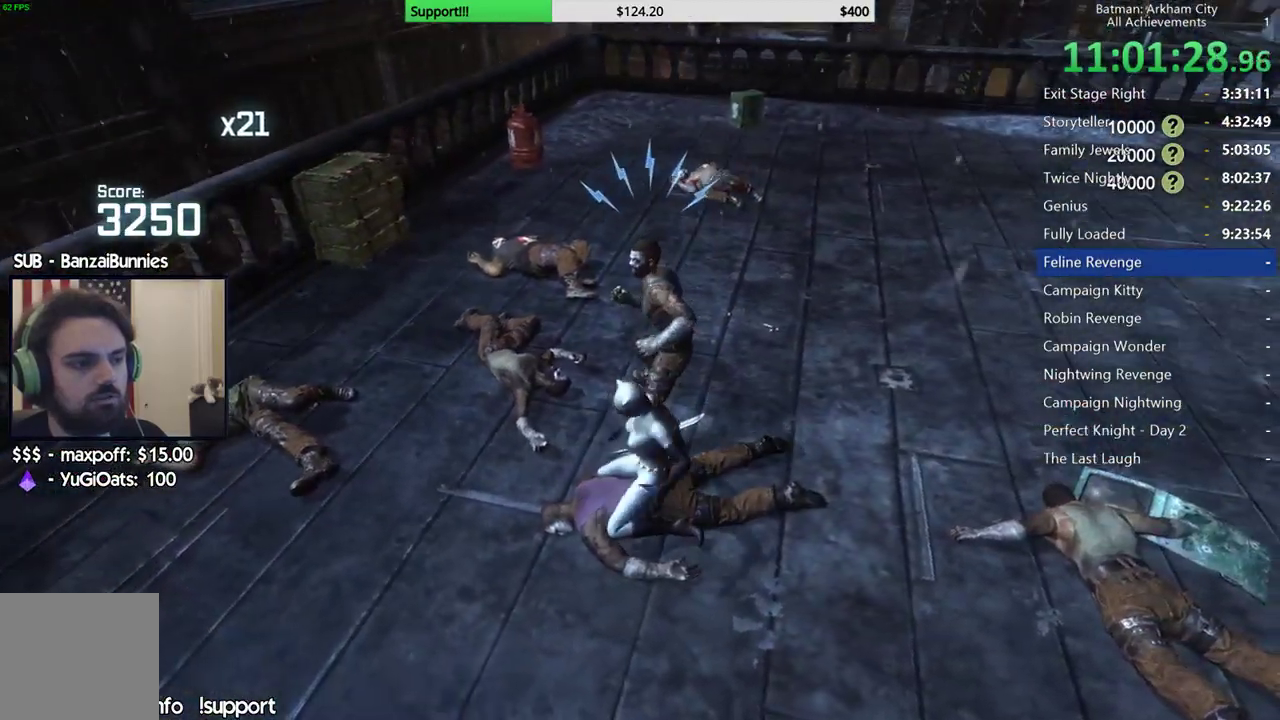
{"buttons": [], "left_stick": "center", "right_stick": "center", "button_events": [[33, "Y", "up"], [117, "Y", "down"], [200, "Y", "up"], [267, "Y", "down"], [333, "Y", "up"], [417, "Y", "down"], [483, "Y", "up"]]}
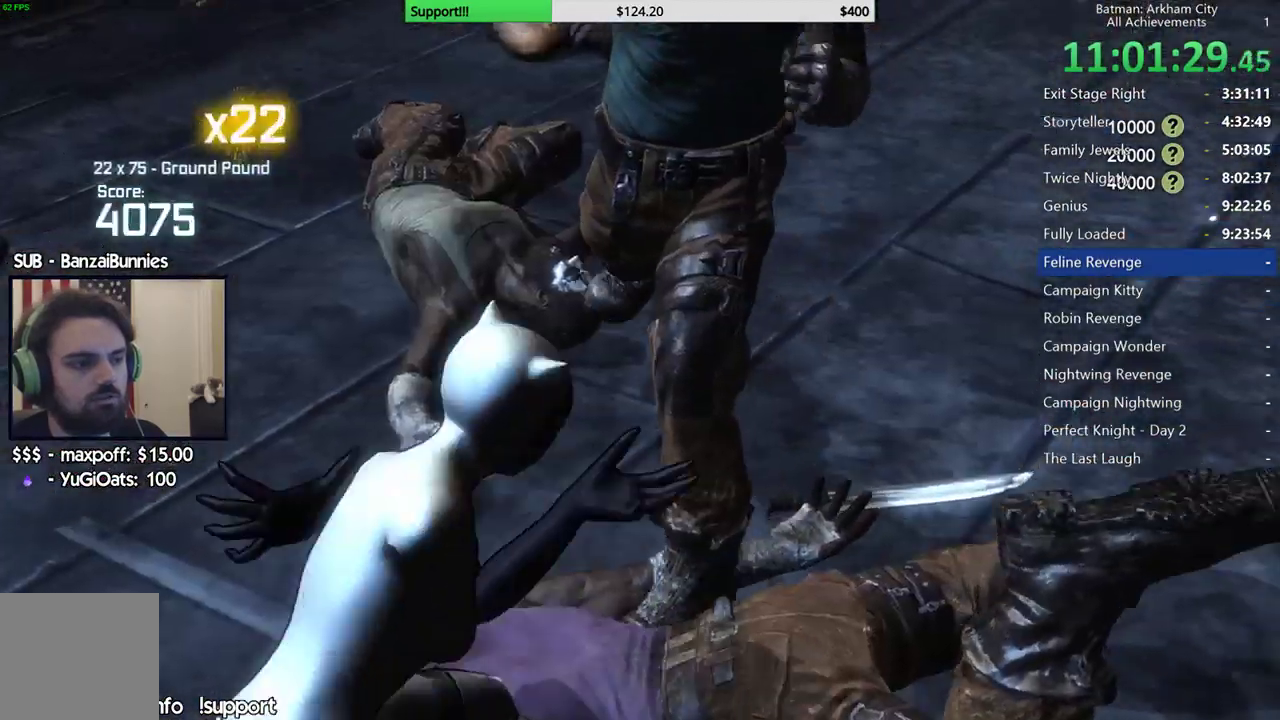
{"buttons": ["A"], "left_stick": "center", "right_stick": "center", "button_events": [[50, "Y", "down"], [133, "Y", "up"], [200, "Y", "down"], [283, "Y", "up"], [450, "A", "down"]]}
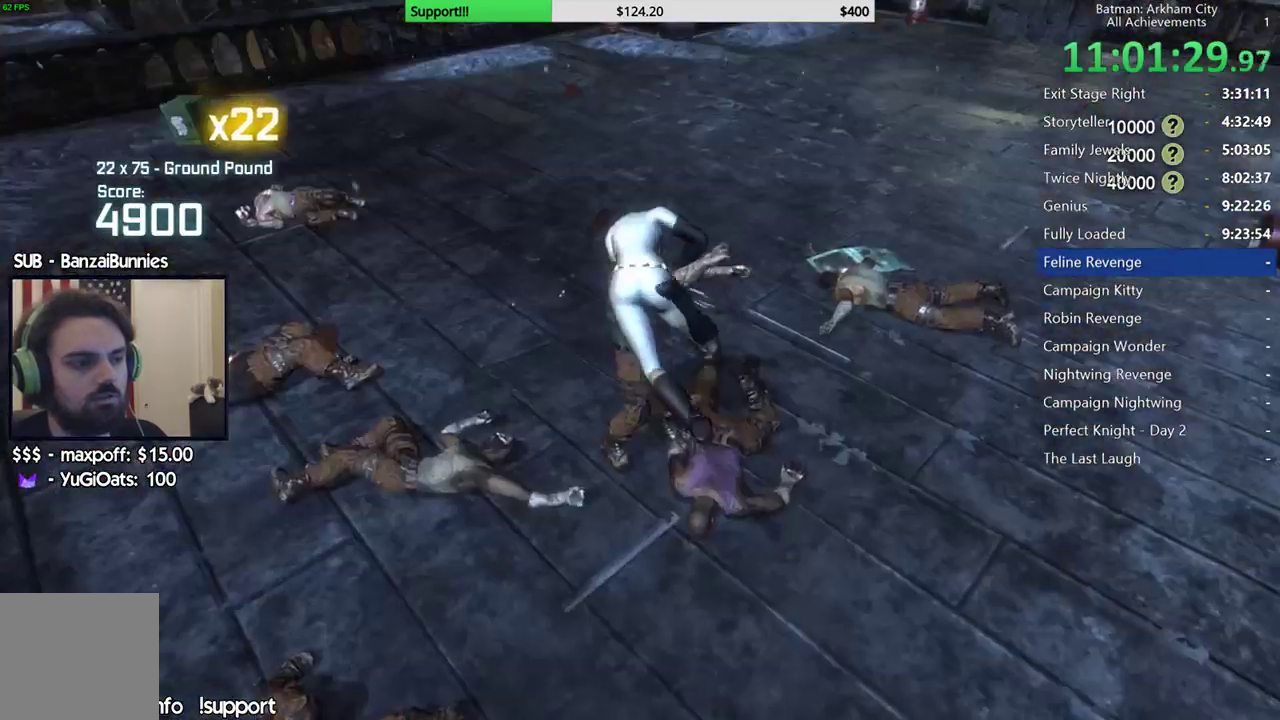
{"buttons": ["A"], "left_stick": "center", "right_stick": "center", "button_events": [[67, "A", "up"], [117, "A", "down"], [200, "A", "up"], [267, "A", "down"], [367, "A", "up"], [417, "A", "down"]]}
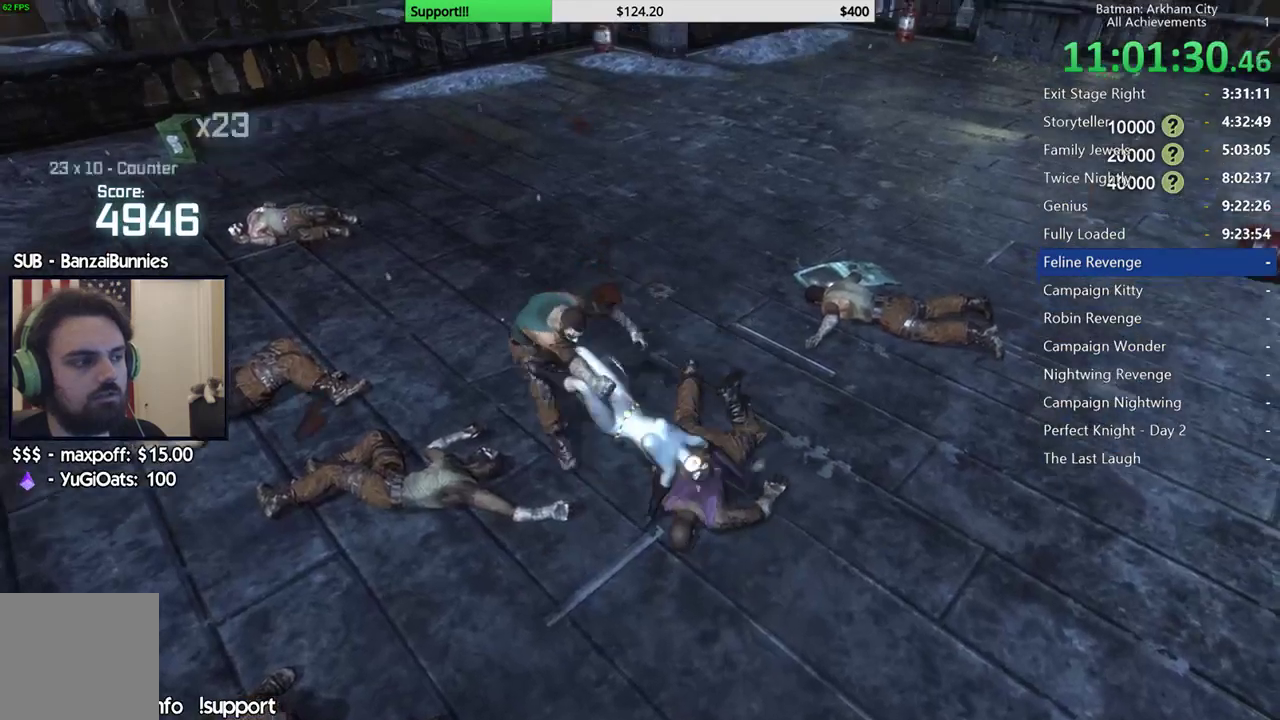
{"buttons": [], "left_stick": "center", "right_stick": "center", "button_events": [[17, "A", "up"], [250, "A", "down"], [367, "A", "up"]]}
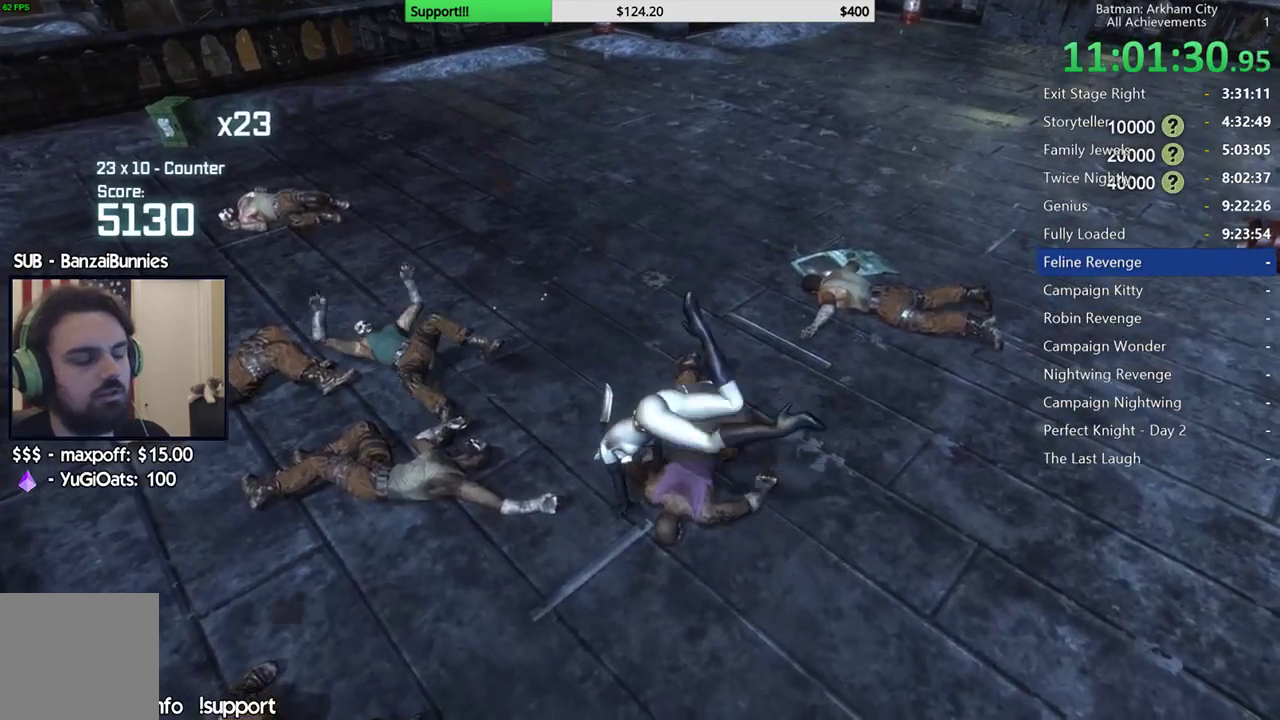
{"buttons": [], "left_stick": "center", "right_stick": "center", "button_events": []}
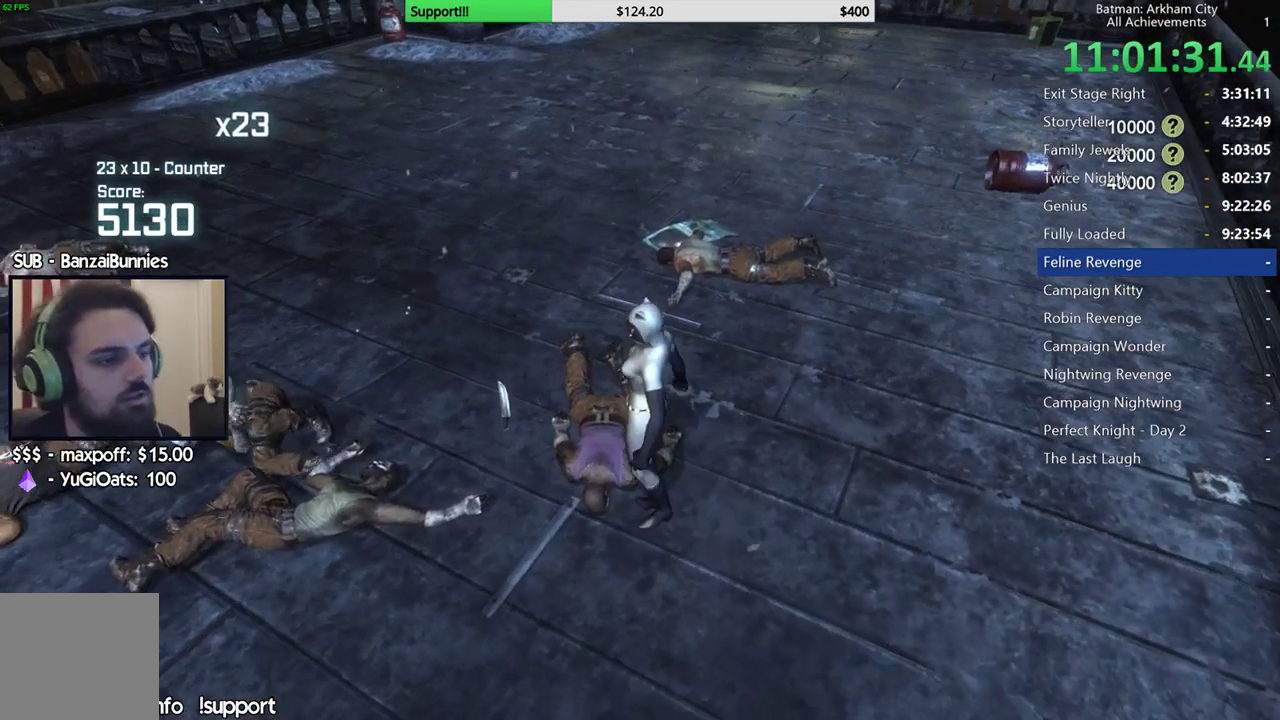
{"buttons": [], "left_stick": "center", "right_stick": "left", "button_events": []}
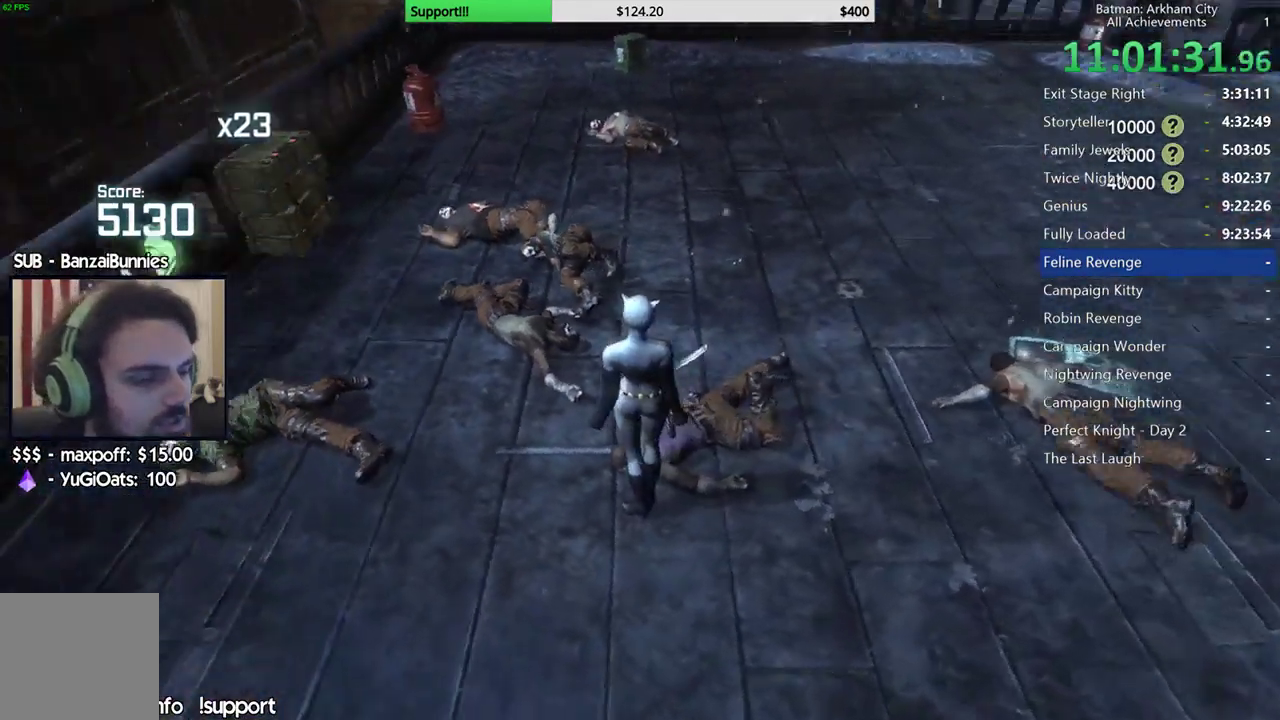
{"buttons": [], "left_stick": "center", "right_stick": "center", "button_events": []}